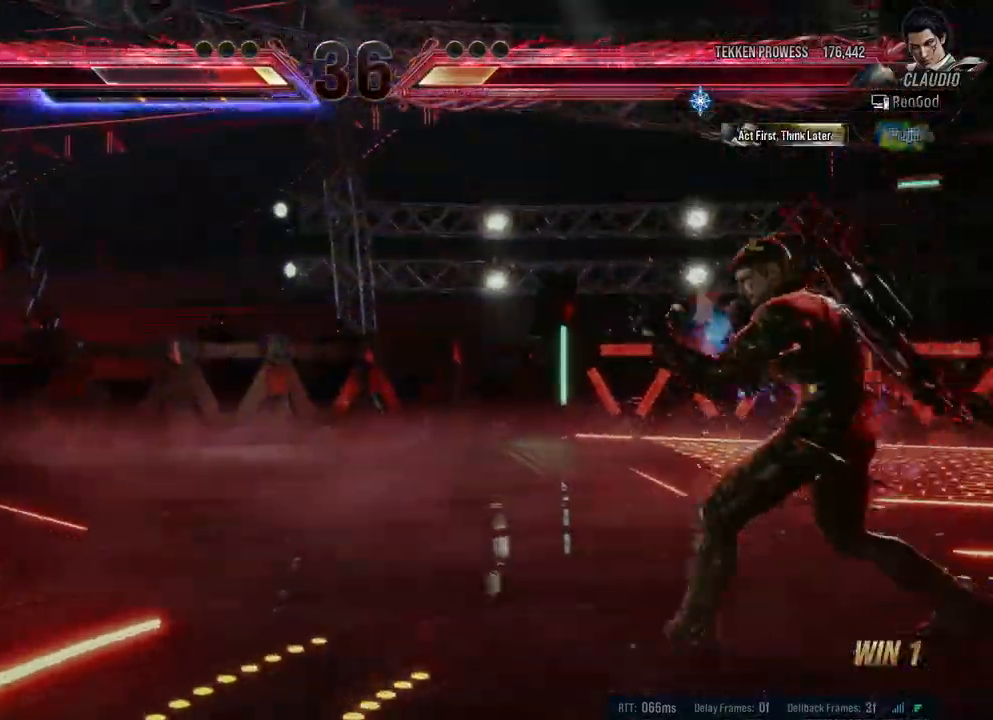
Gameplay with a controller (Xbox layout); each line is a JSON object with the inputs held at the frame after it. "events" lists button and stick changes between this image and that frame as [ms after this image, input, new state], when the widget could be followed in between. Not read: L2 R2.
{"buttons": ["Y"], "left_stick": "center", "right_stick": "center", "events": [[83, "left_stick", "center"], [133, "B", "down"], [233, "B", "up"], [300, "Y", "down"], [433, "Y", "up"], [450, "Y", "down"]]}
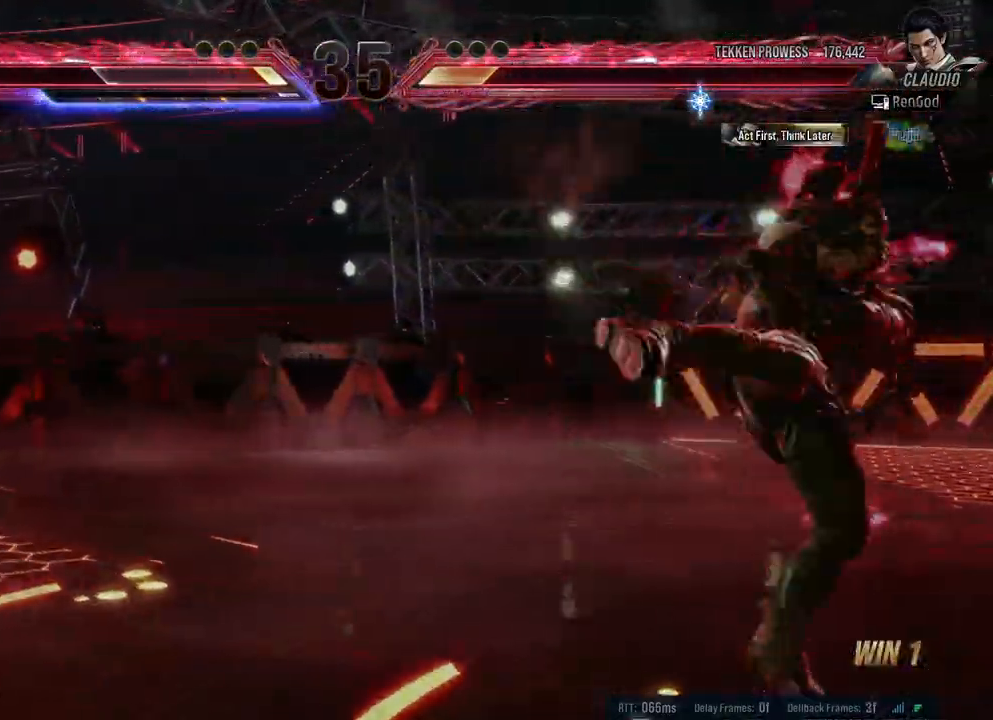
{"buttons": [], "left_stick": "center", "right_stick": "center", "events": [[83, "Y", "up"], [150, "Y", "down"], [267, "Y", "up"], [283, "left_stick", "left"], [450, "left_stick", "center"]]}
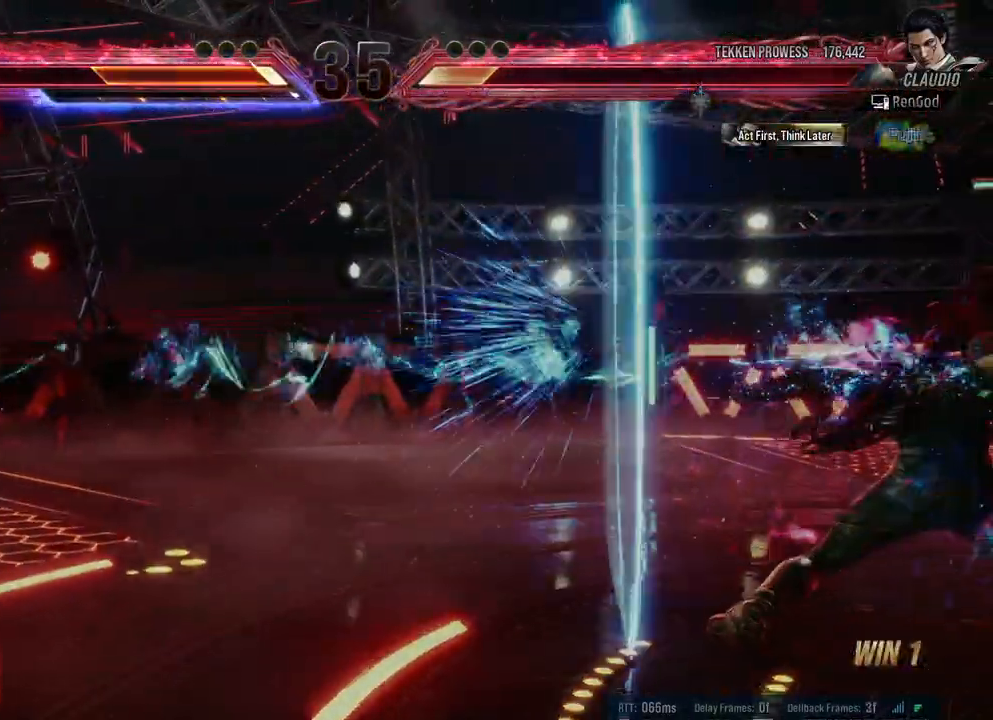
{"buttons": [], "left_stick": "left", "right_stick": "center", "events": [[267, "left_stick", "left"], [400, "left_stick", "center"], [450, "left_stick", "left"]]}
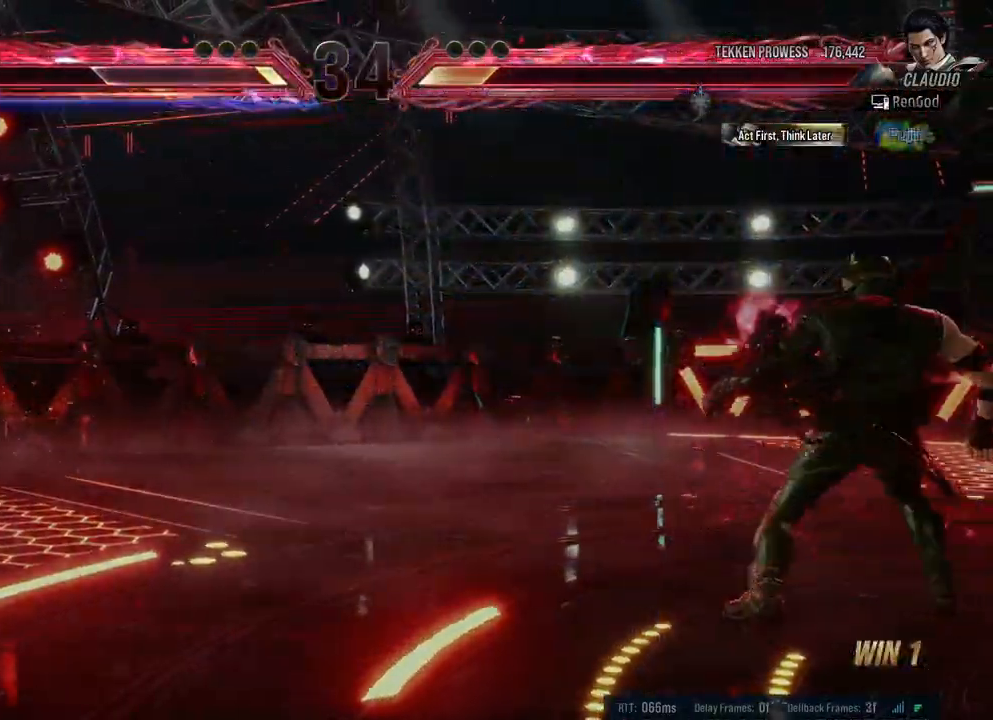
{"buttons": [], "left_stick": "center", "right_stick": "center", "events": [[67, "left_stick", "center"], [117, "left_stick", "left"], [300, "A", "down"], [333, "left_stick", "center"], [417, "A", "up"]]}
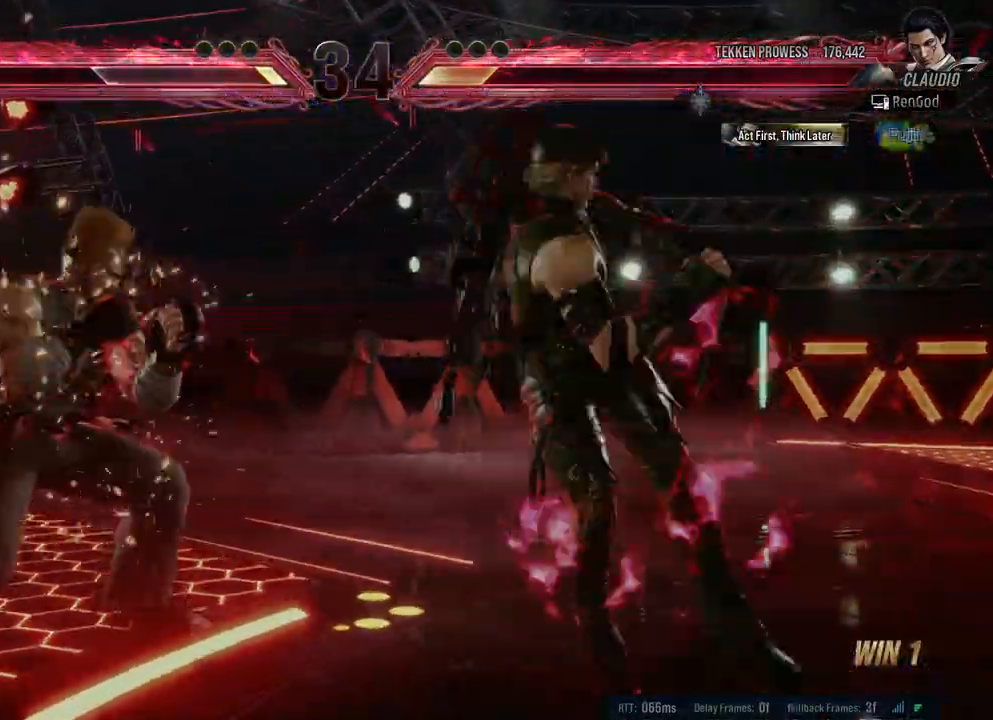
{"buttons": [], "left_stick": "right", "right_stick": "center", "events": [[267, "left_stick", "right"], [383, "left_stick", "center"], [450, "left_stick", "right"]]}
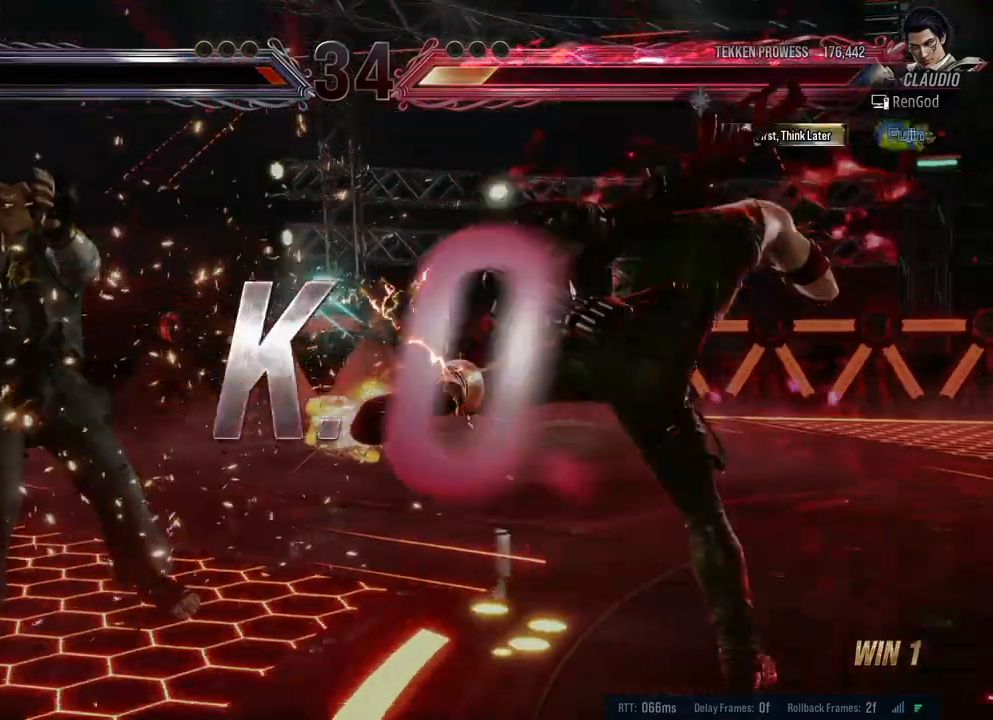
{"buttons": [], "left_stick": "center", "right_stick": "center", "events": [[50, "left_stick", "center"]]}
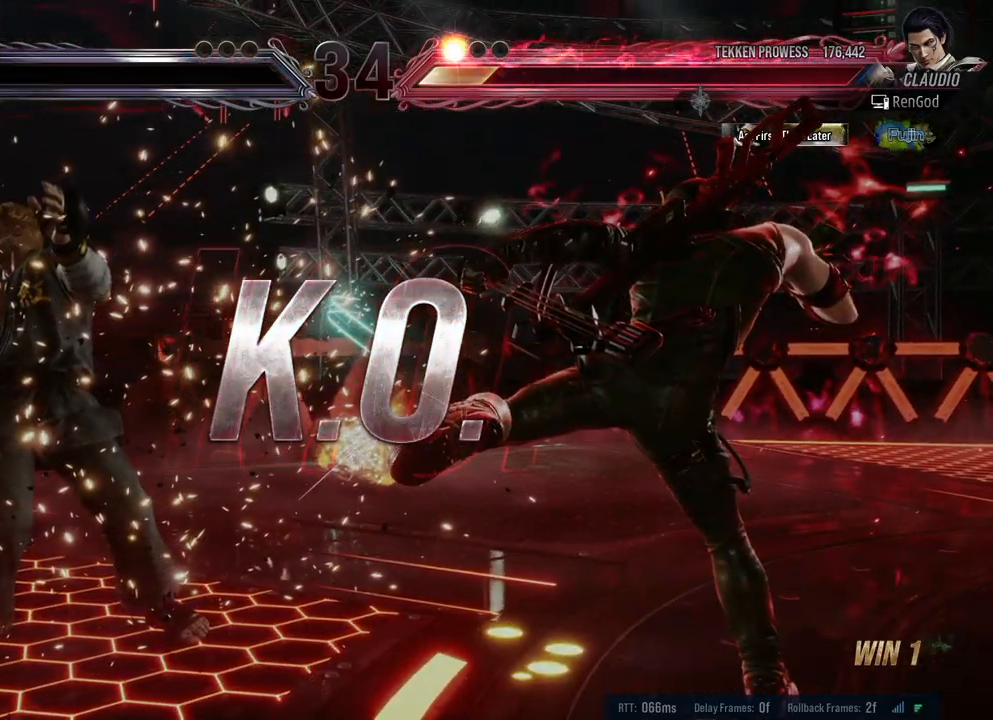
{"buttons": [], "left_stick": "center", "right_stick": "center", "events": []}
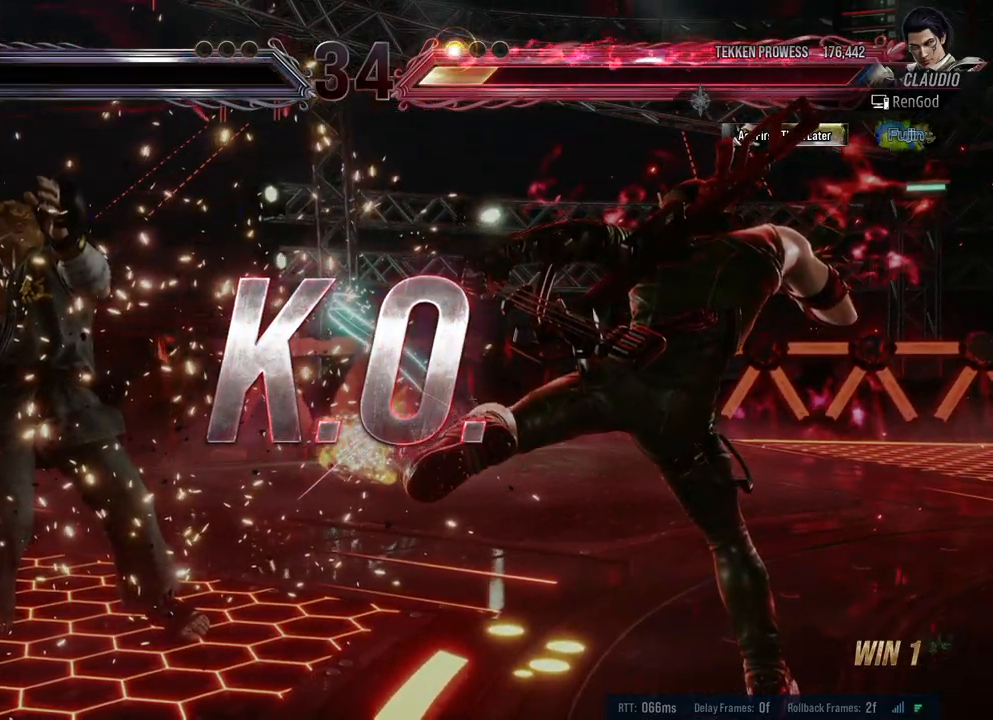
{"buttons": [], "left_stick": "left", "right_stick": "center", "events": [[433, "left_stick", "left"]]}
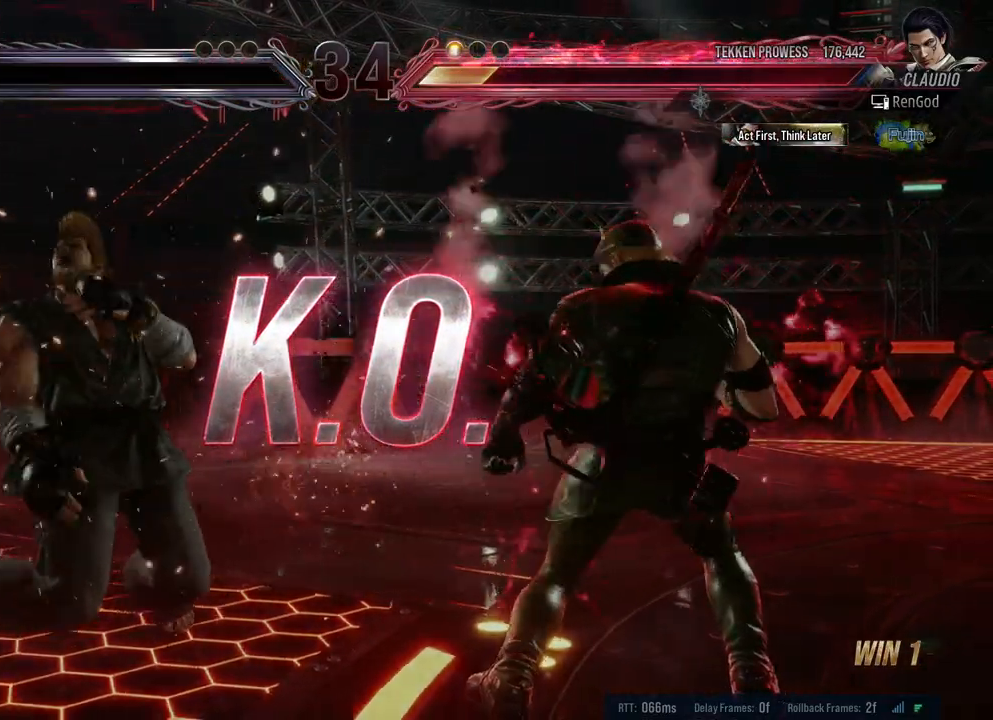
{"buttons": [], "left_stick": "left", "right_stick": "center", "events": [[50, "left_stick", "center"], [100, "left_stick", "left"], [167, "B", "down"], [300, "B", "up"]]}
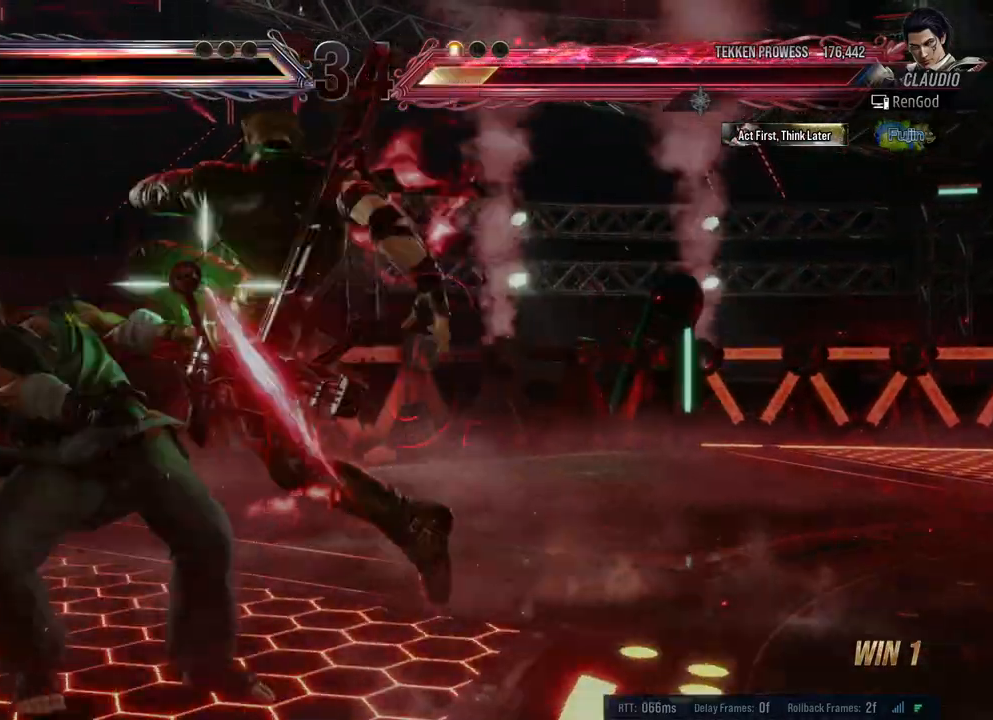
{"buttons": [], "left_stick": "center", "right_stick": "center", "events": [[33, "left_stick", "center"], [200, "left_stick", "right"], [300, "A", "down"], [433, "left_stick", "center"], [450, "A", "up"]]}
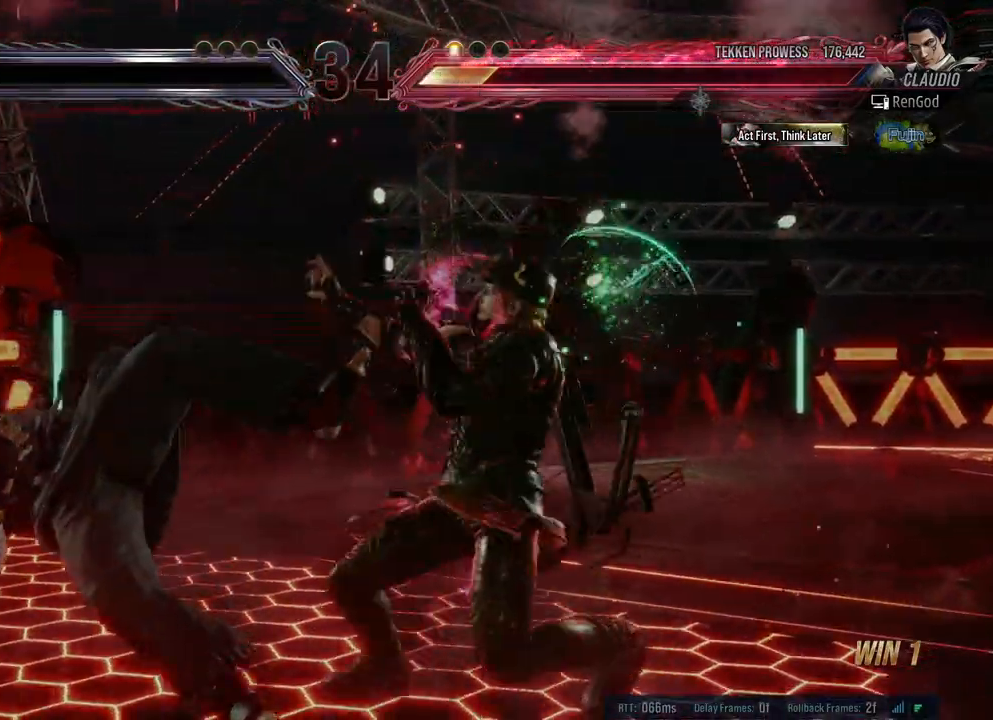
{"buttons": [], "left_stick": "center", "right_stick": "center", "events": []}
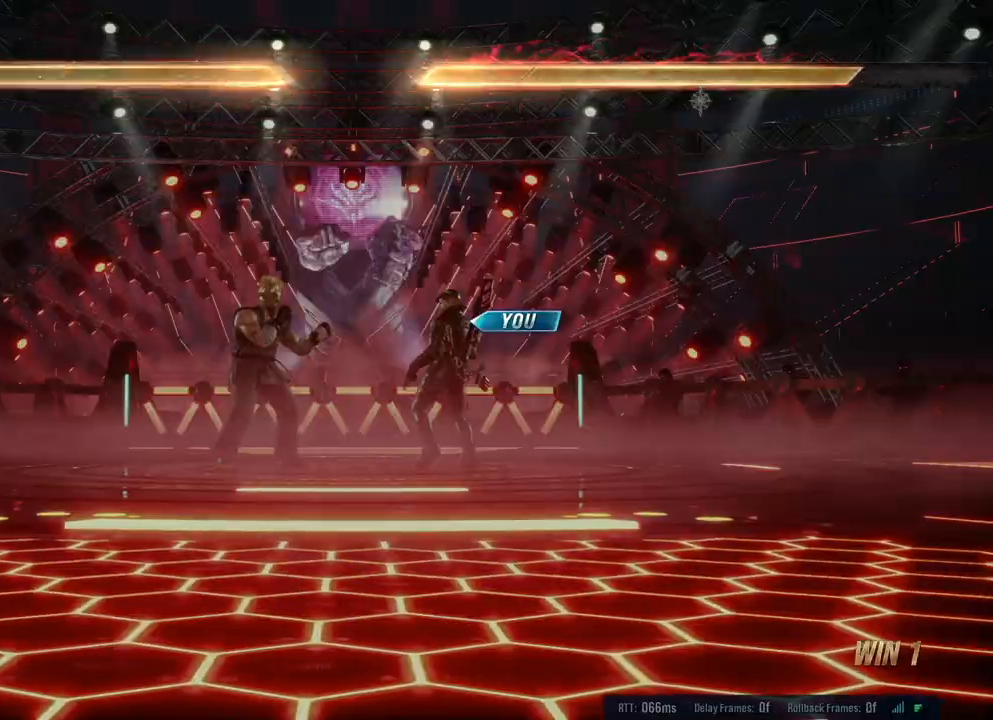
{"buttons": [], "left_stick": "center", "right_stick": "center", "events": []}
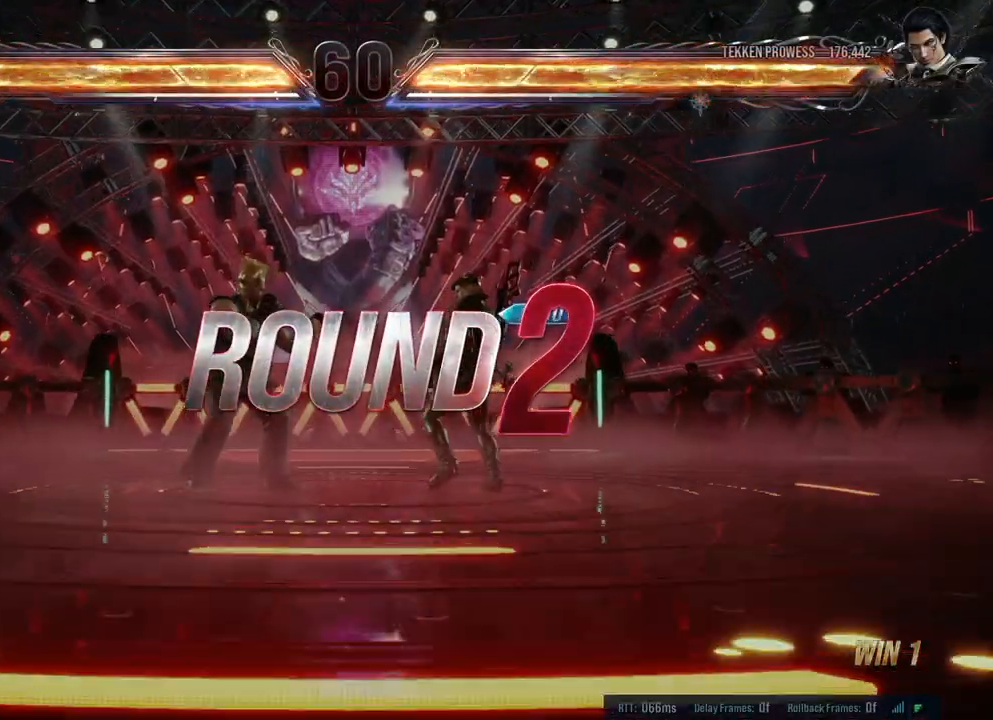
{"buttons": [], "left_stick": "center", "right_stick": "center", "events": []}
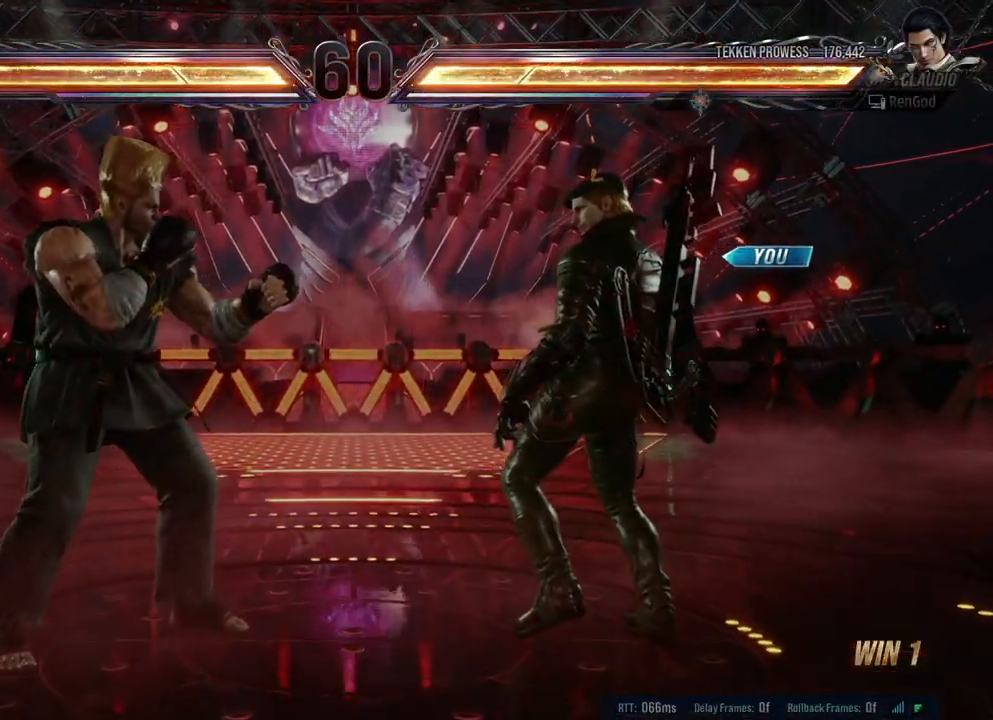
{"buttons": [], "left_stick": "center", "right_stick": "center", "events": []}
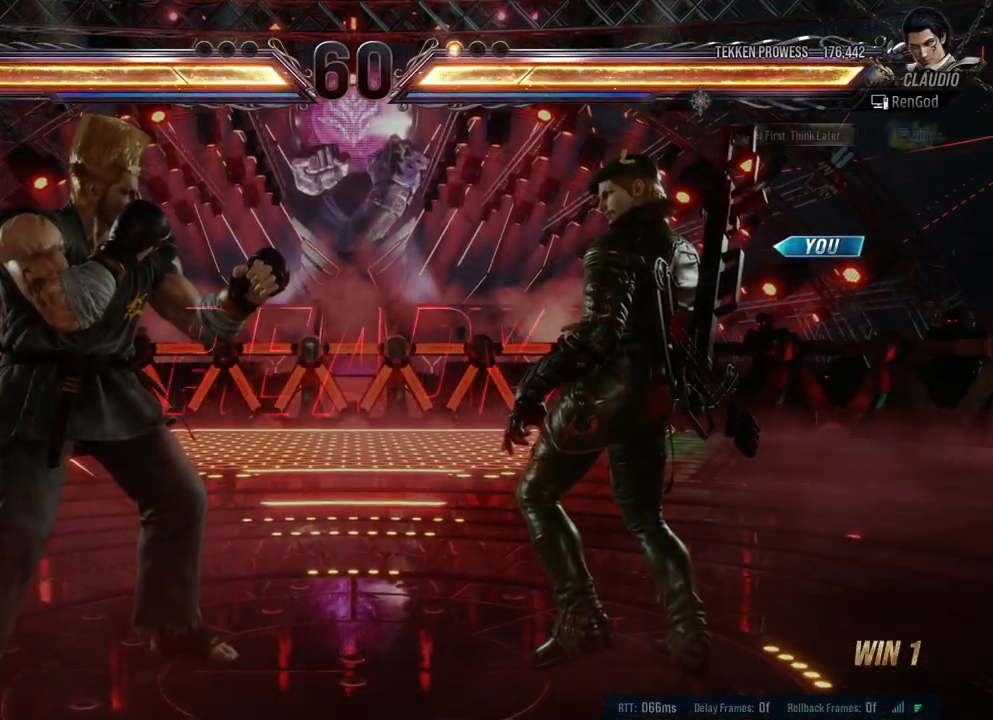
{"buttons": [], "left_stick": "center", "right_stick": "center", "events": []}
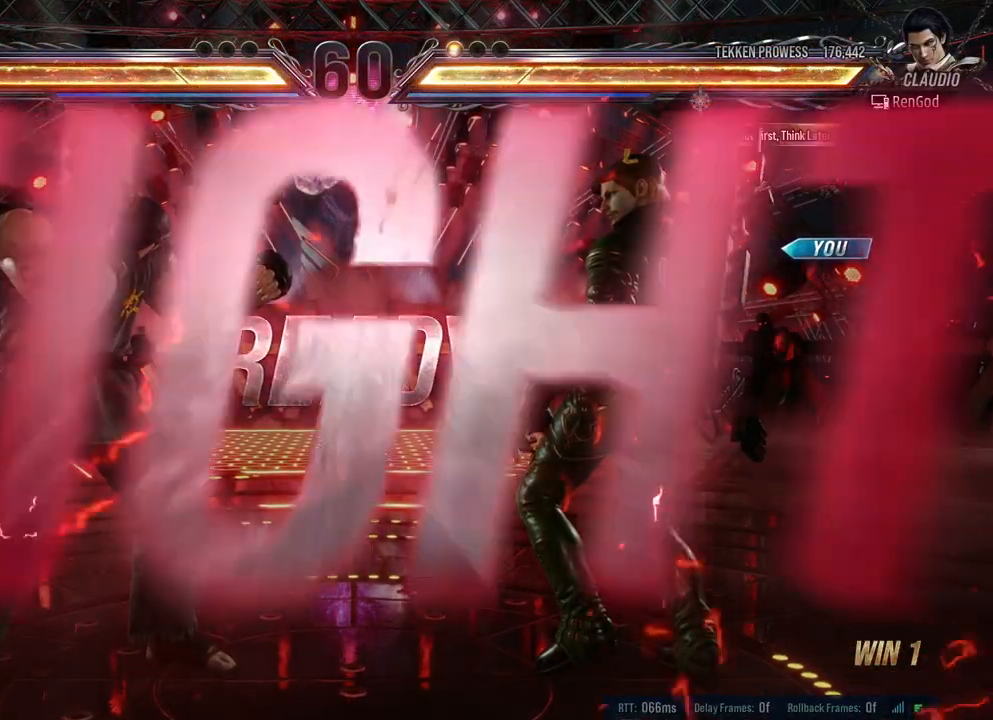
{"buttons": [], "left_stick": "center", "right_stick": "center", "events": []}
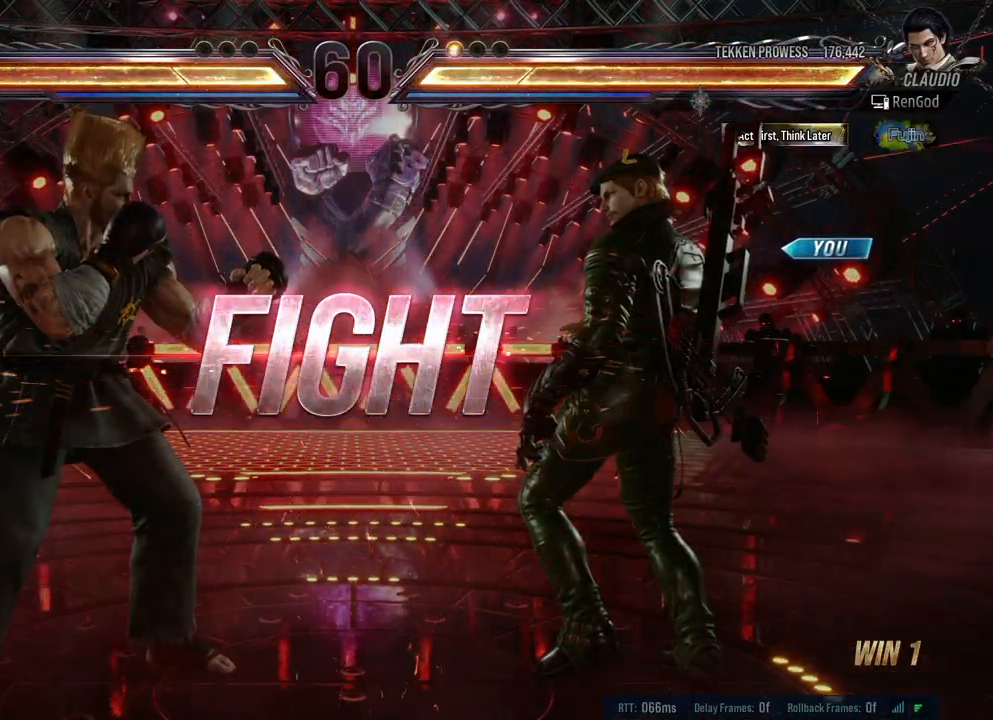
{"buttons": ["Y"], "left_stick": "center", "right_stick": "center", "events": [[133, "A", "down"], [217, "A", "up"], [317, "Y", "down"]]}
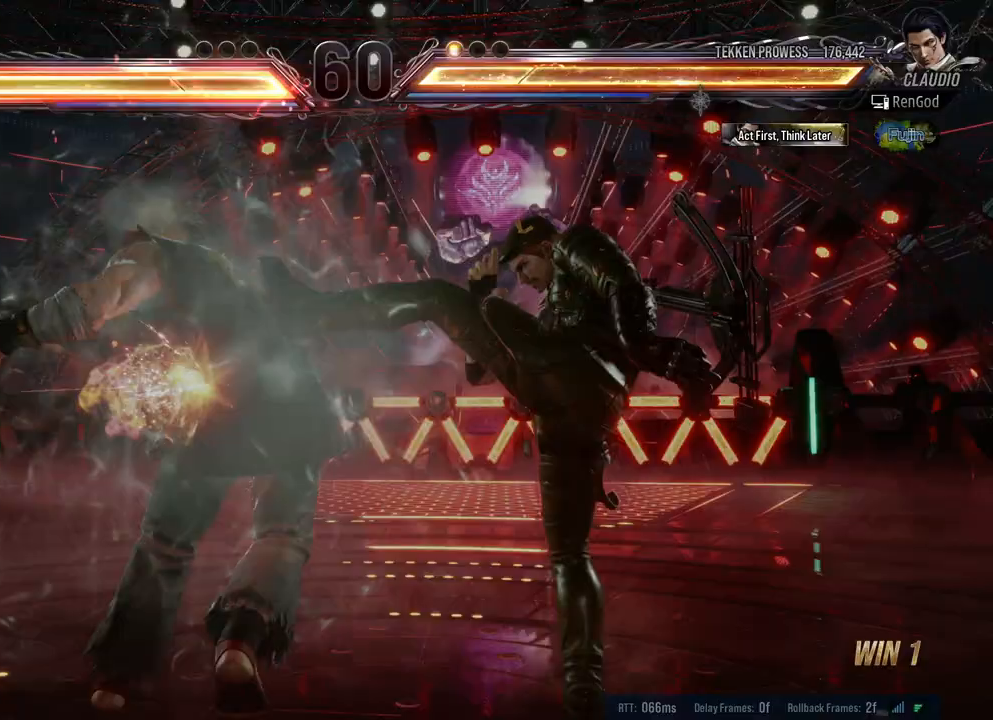
{"buttons": [], "left_stick": "right", "right_stick": "center", "events": [[200, "left_stick", "right"], [267, "Y", "up"]]}
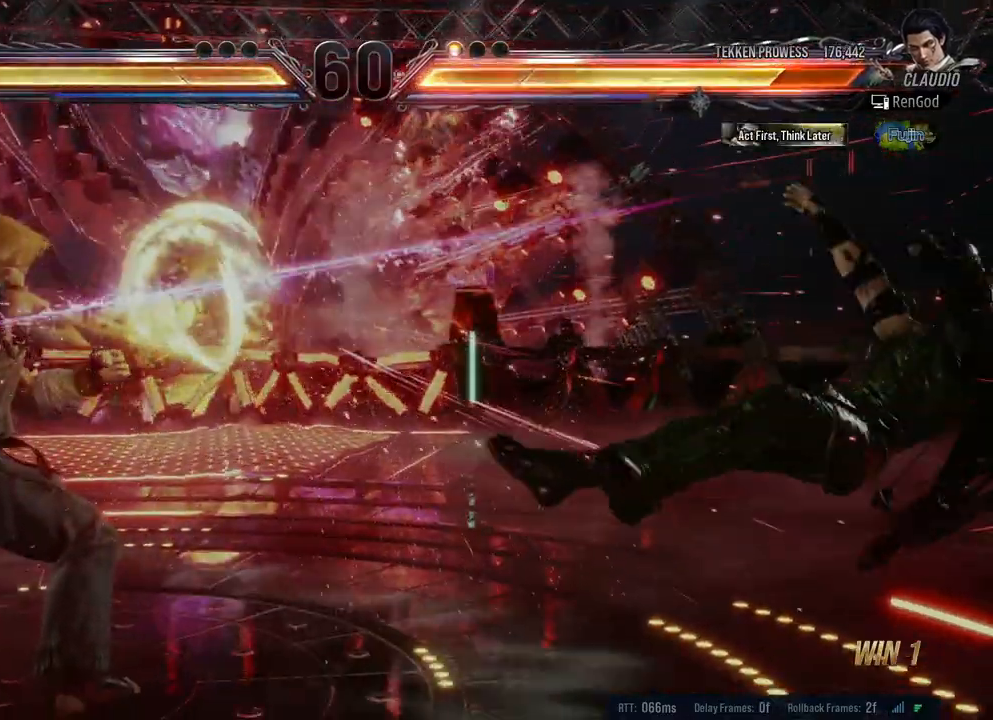
{"buttons": ["A", "B", "X", "Y"], "left_stick": "right", "right_stick": "center", "events": [[83, "B", "down"], [83, "X", "down"], [83, "Y", "down"], [117, "A", "down"]]}
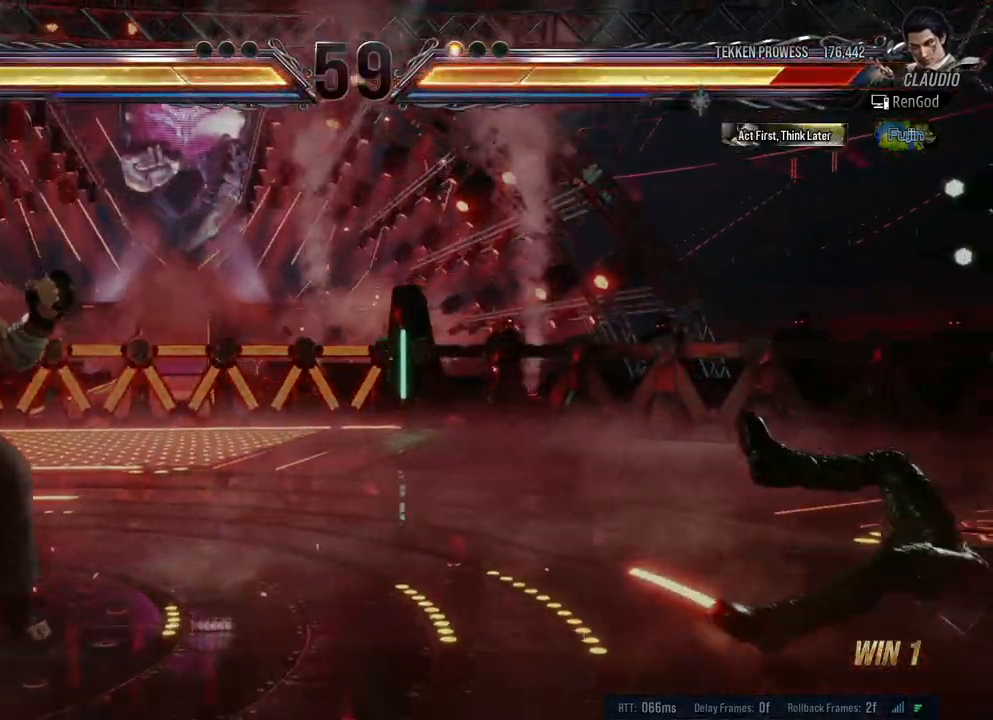
{"buttons": [], "left_stick": "right", "right_stick": "center", "events": [[400, "A", "up"], [417, "B", "up"], [417, "X", "up"], [417, "Y", "up"]]}
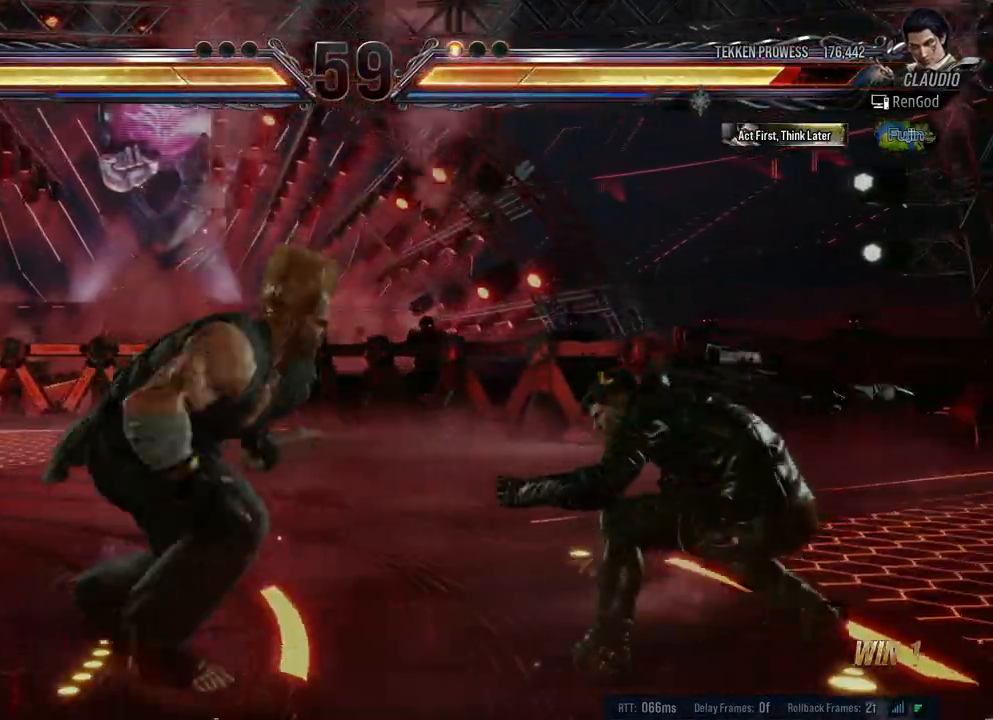
{"buttons": ["A"], "left_stick": "left", "right_stick": "center", "events": [[400, "left_stick", "left"], [433, "A", "down"]]}
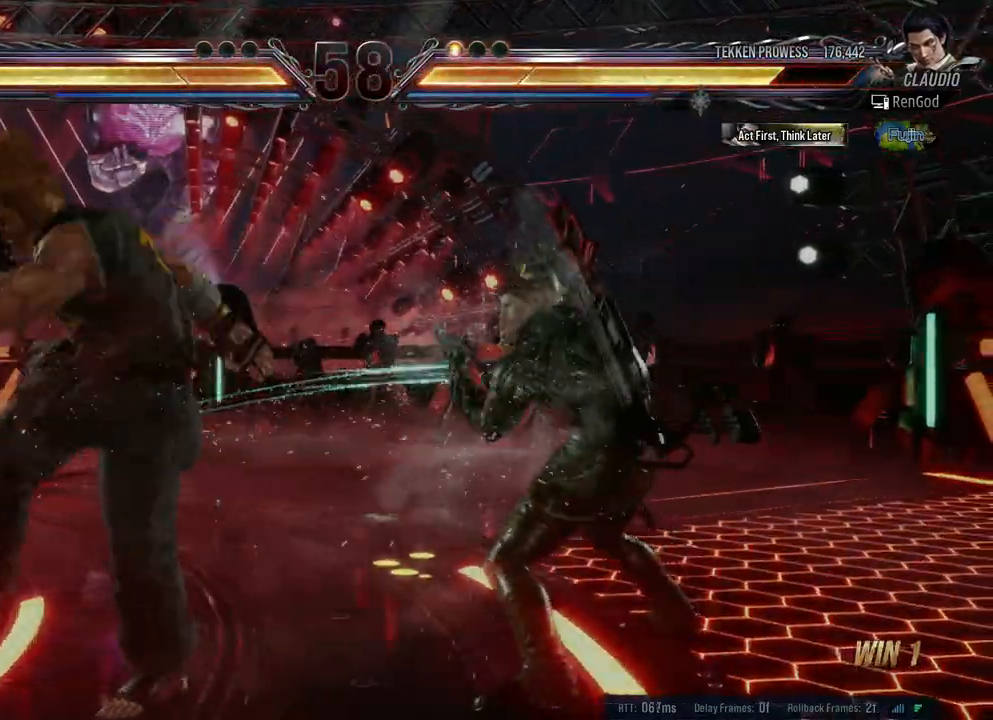
{"buttons": [], "left_stick": "center", "right_stick": "center", "events": [[17, "A", "up"], [83, "A", "down"], [150, "A", "up"], [217, "A", "down"], [350, "A", "up"], [467, "left_stick", "center"]]}
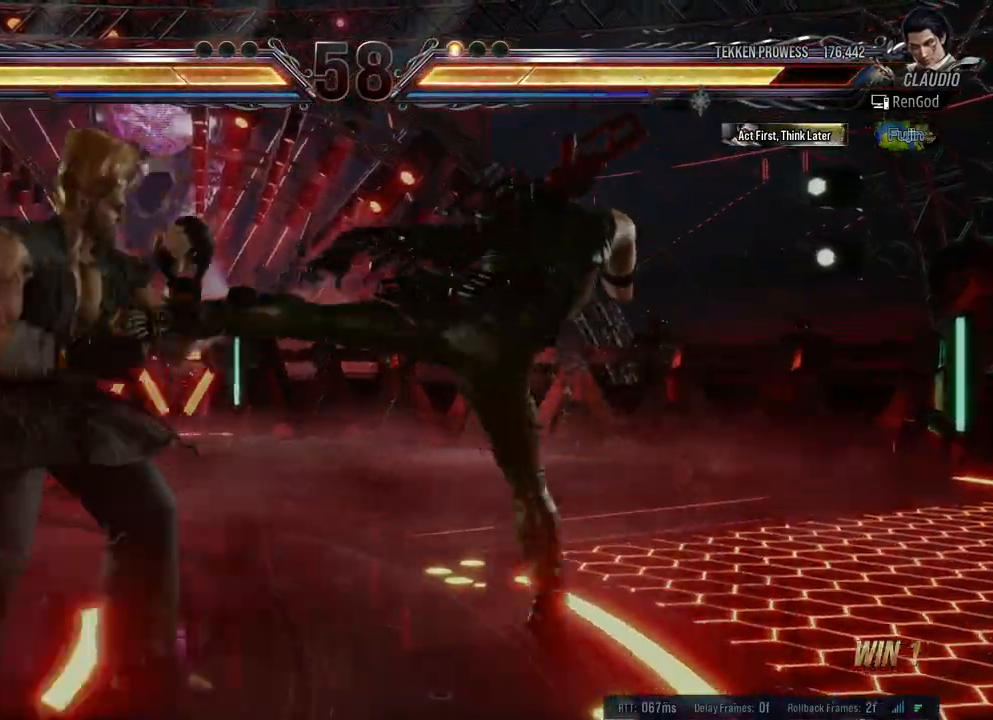
{"buttons": [], "left_stick": "center", "right_stick": "center", "events": [[233, "A", "down"], [283, "A", "up"], [350, "A", "down"], [433, "A", "up"]]}
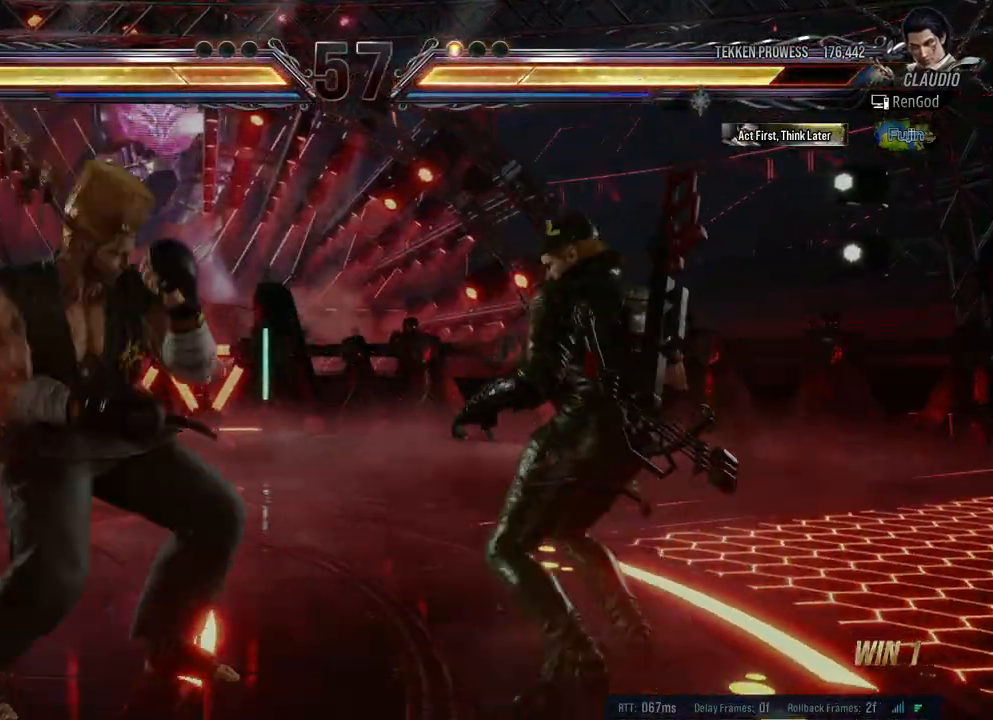
{"buttons": [], "left_stick": "center", "right_stick": "center", "events": [[17, "Y", "down"], [467, "Y", "up"]]}
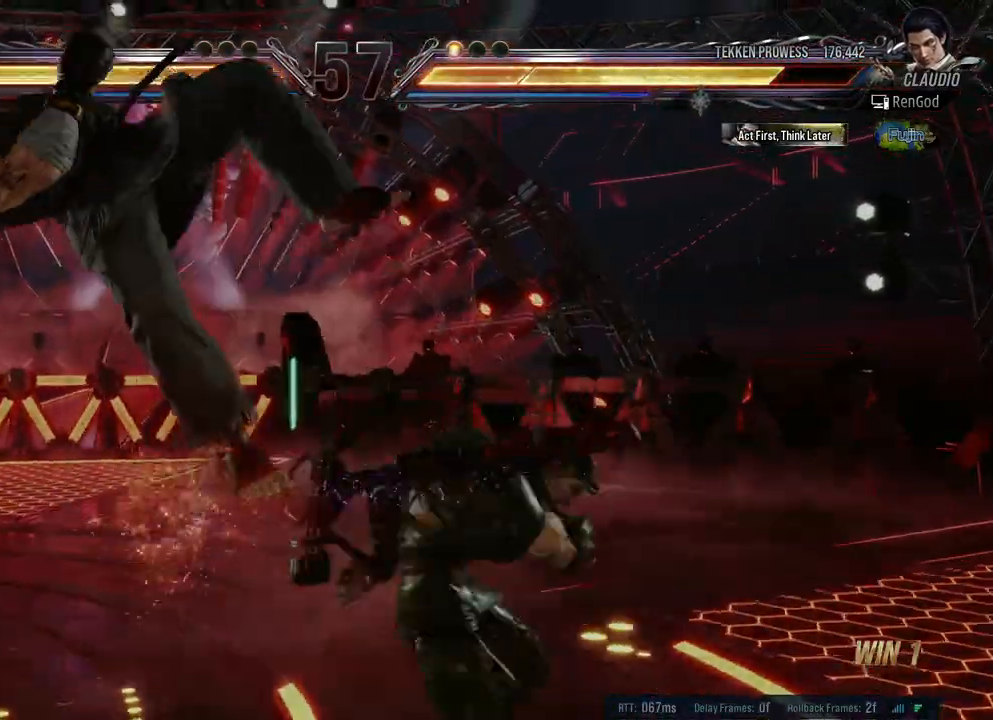
{"buttons": [], "left_stick": "center", "right_stick": "center", "events": []}
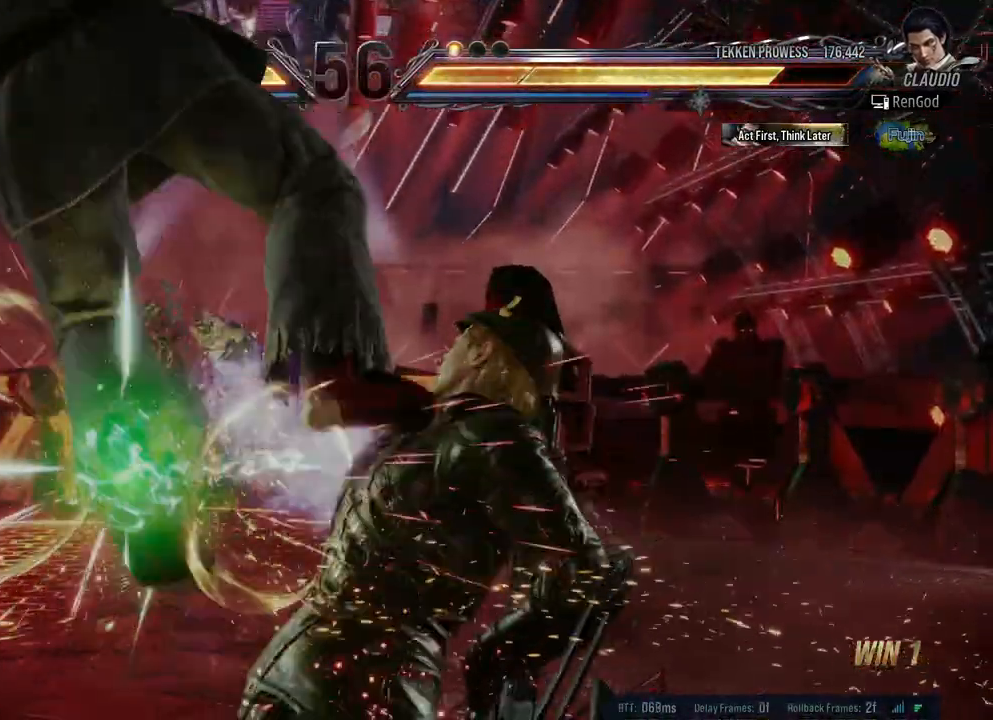
{"buttons": [], "left_stick": "center", "right_stick": "center", "events": [[133, "A", "down"], [200, "A", "up"], [267, "A", "down"], [400, "A", "up"]]}
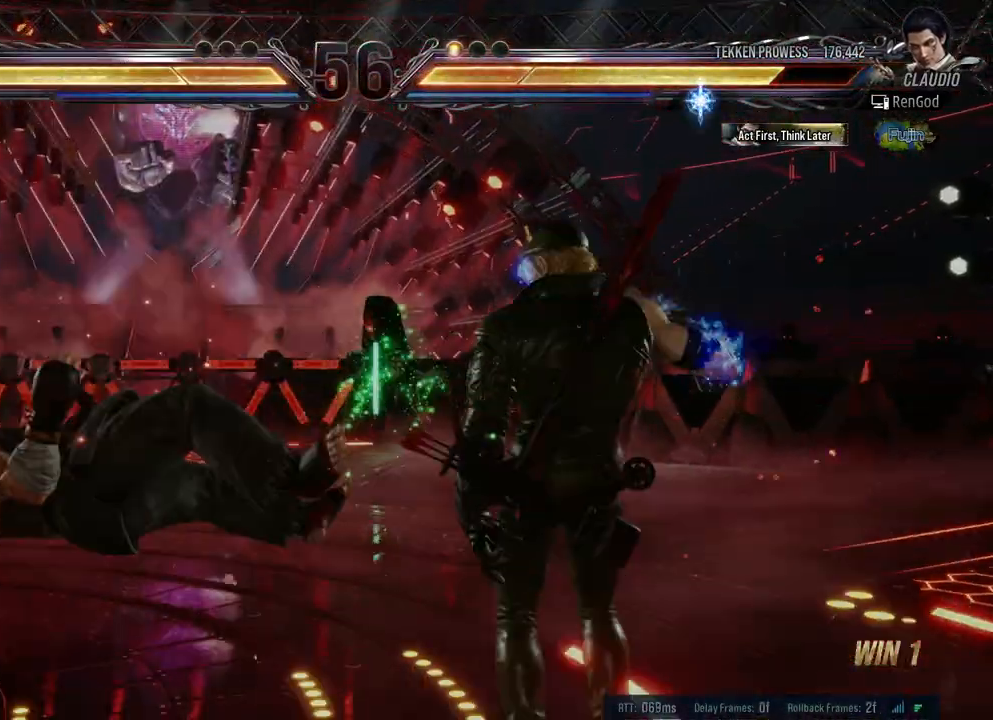
{"buttons": [], "left_stick": "left", "right_stick": "center", "events": [[350, "left_stick", "left"]]}
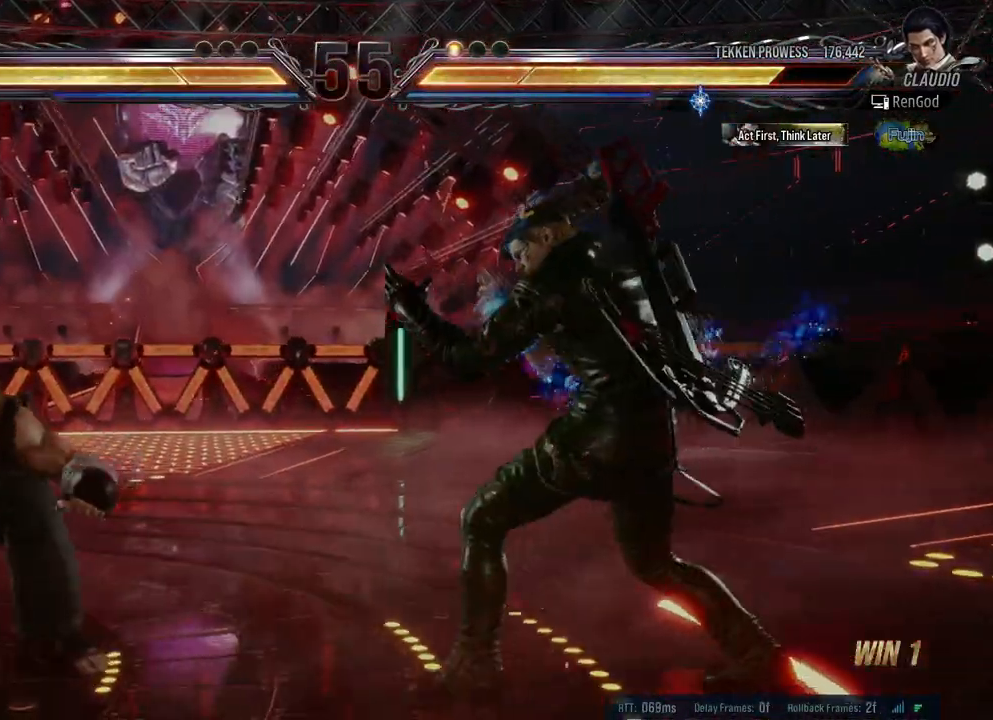
{"buttons": [], "left_stick": "left", "right_stick": "center", "events": [[83, "B", "down"], [217, "B", "up"]]}
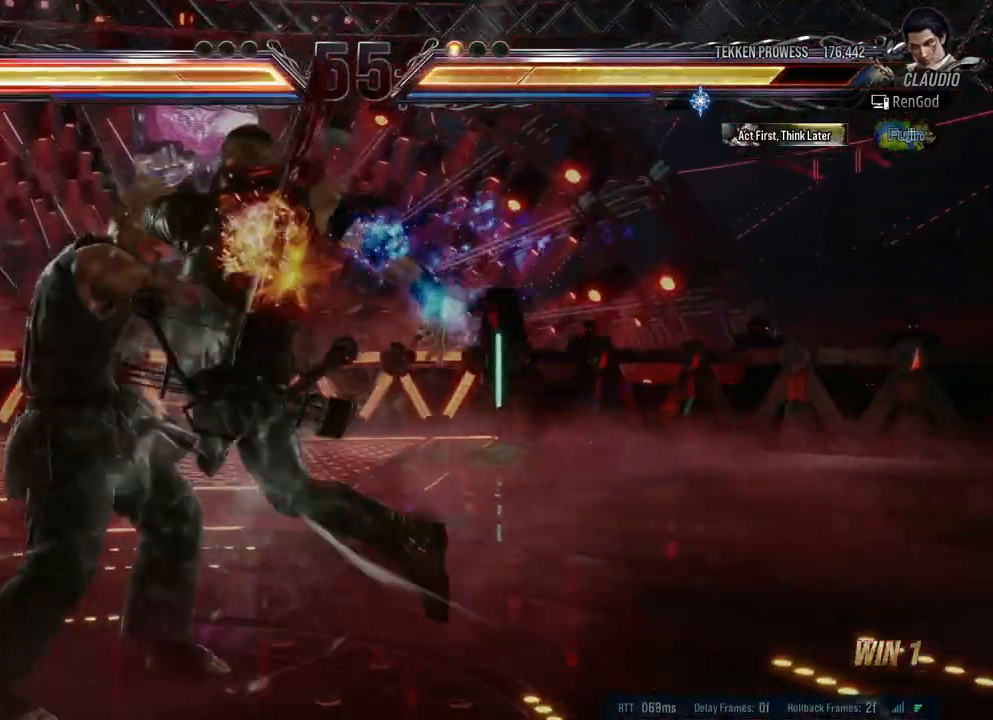
{"buttons": [], "left_stick": "right", "right_stick": "center", "events": [[17, "left_stick", "center"], [250, "left_stick", "right"]]}
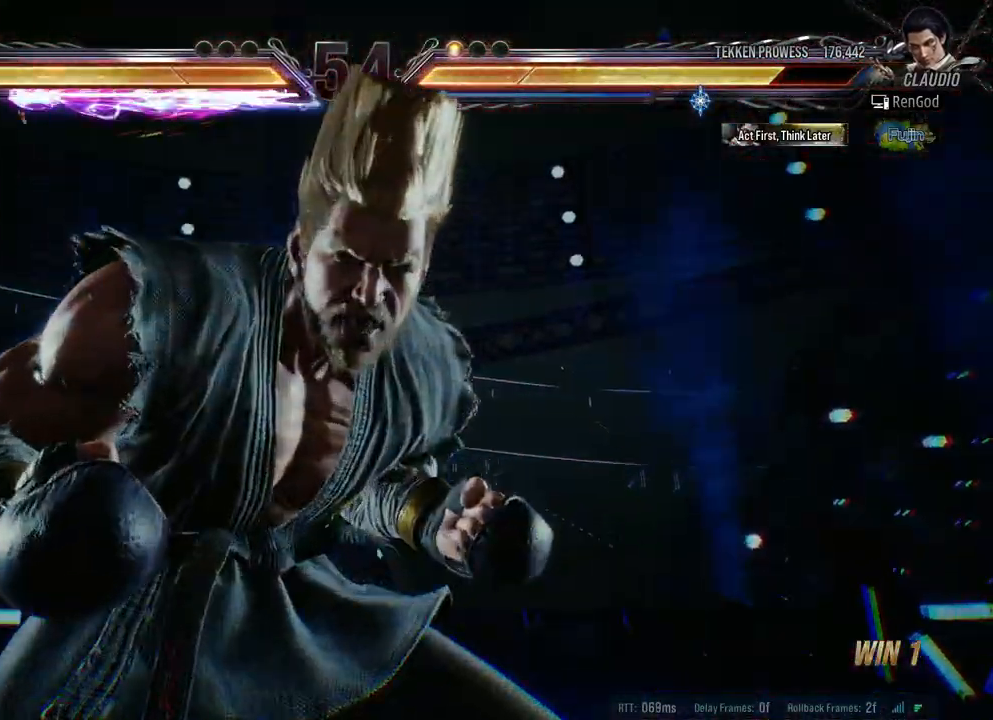
{"buttons": ["X"], "left_stick": "right", "right_stick": "center", "events": [[200, "A", "down"], [200, "B", "down"], [200, "X", "down"], [200, "Y", "down"], [433, "Y", "up"], [450, "A", "up"], [450, "B", "up"], [450, "X", "up"], [500, "X", "down"]]}
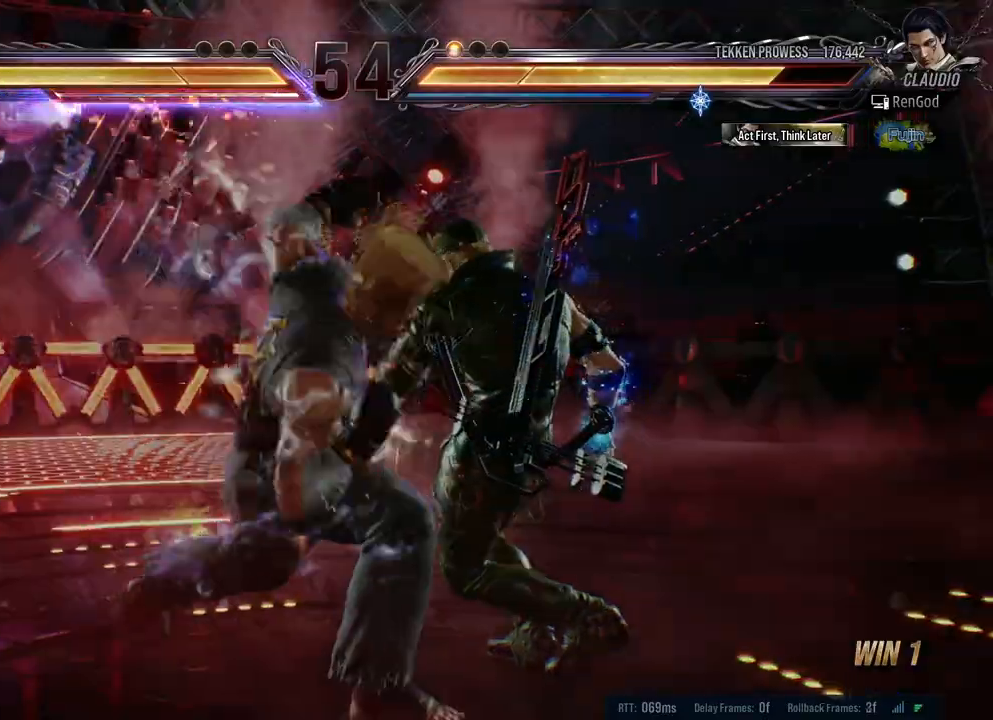
{"buttons": [], "left_stick": "right", "right_stick": "center", "events": [[50, "A", "down"], [50, "B", "down"], [50, "Y", "down"], [117, "A", "up"], [133, "B", "up"], [133, "X", "up"], [133, "Y", "up"]]}